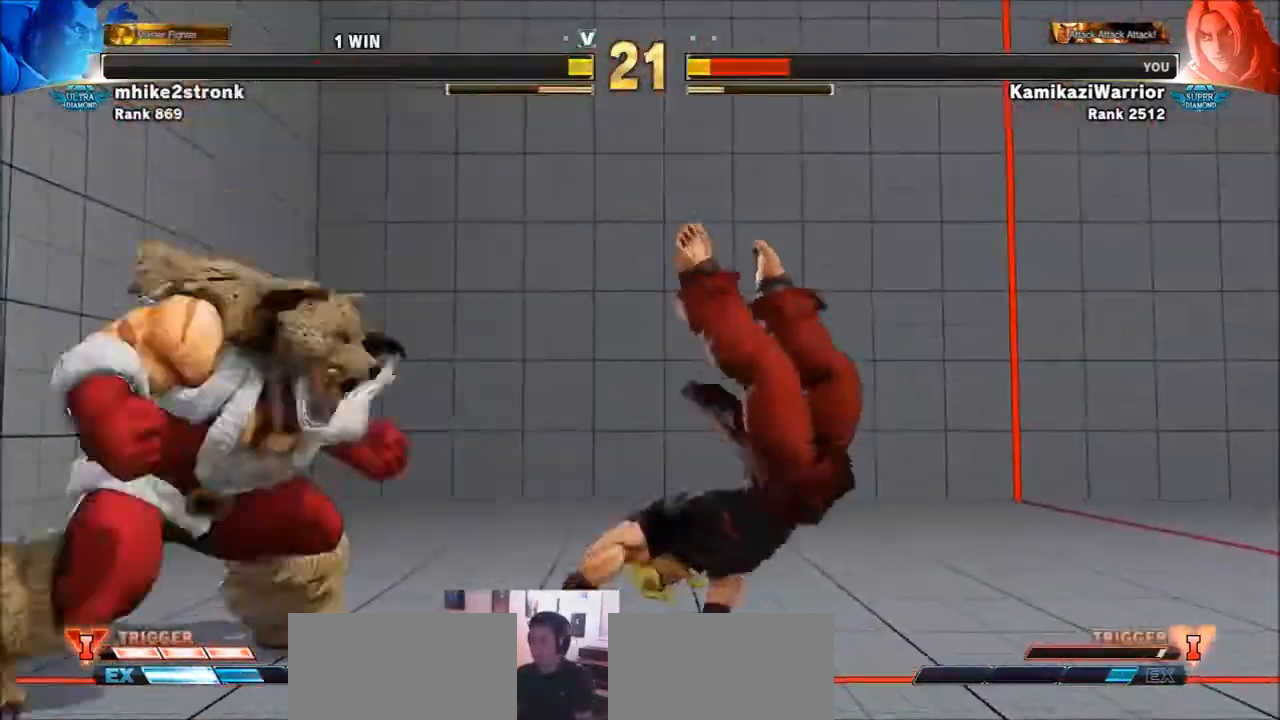
Gameplay with a controller (arcade stick); each line is a JSON object with the inputs held at the frame after it. "events" lists button and stick changes between this image and that frame as [ms after this image, input, new state], when the widget could be followed in between. Not read: L3 R3.
{"buttons": [], "left_stick": "down-left", "events": [[100, "R1", "up"], [100, "SQUARE", "up"], [100, "TRIANGLE", "up"], [167, "R1", "down"], [167, "SQUARE", "down"], [167, "TRIANGLE", "down"], [267, "SQUARE", "up"], [267, "TRIANGLE", "up"], [300, "R1", "up"], [467, "left_stick", "down-left"]]}
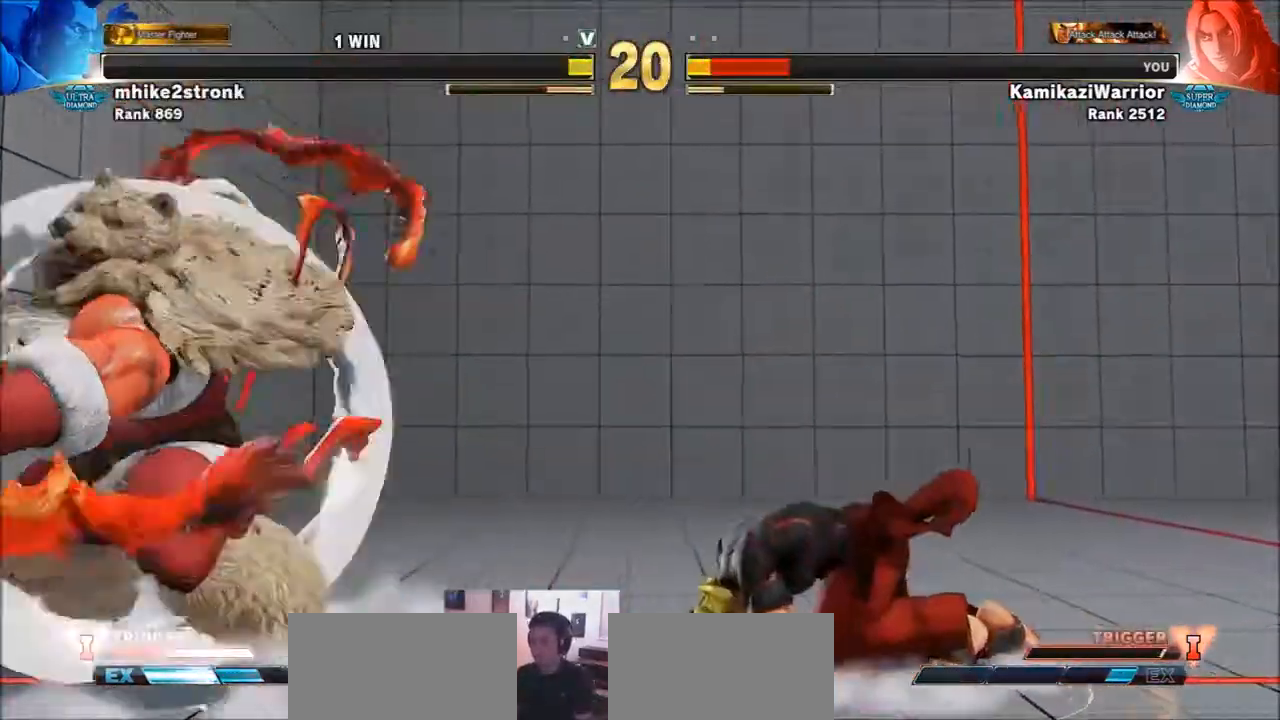
{"buttons": [], "left_stick": "down-right", "events": [[101, "left_stick", "down-right"]]}
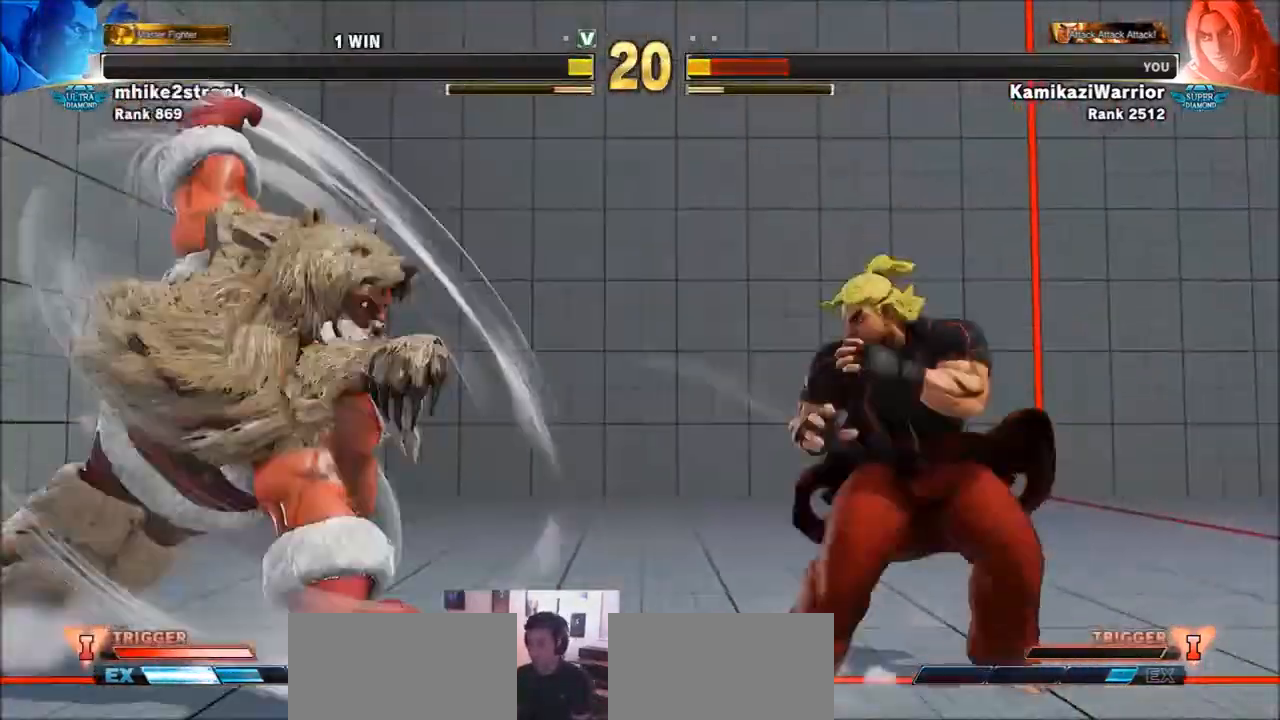
{"buttons": [], "left_stick": "down-right", "events": []}
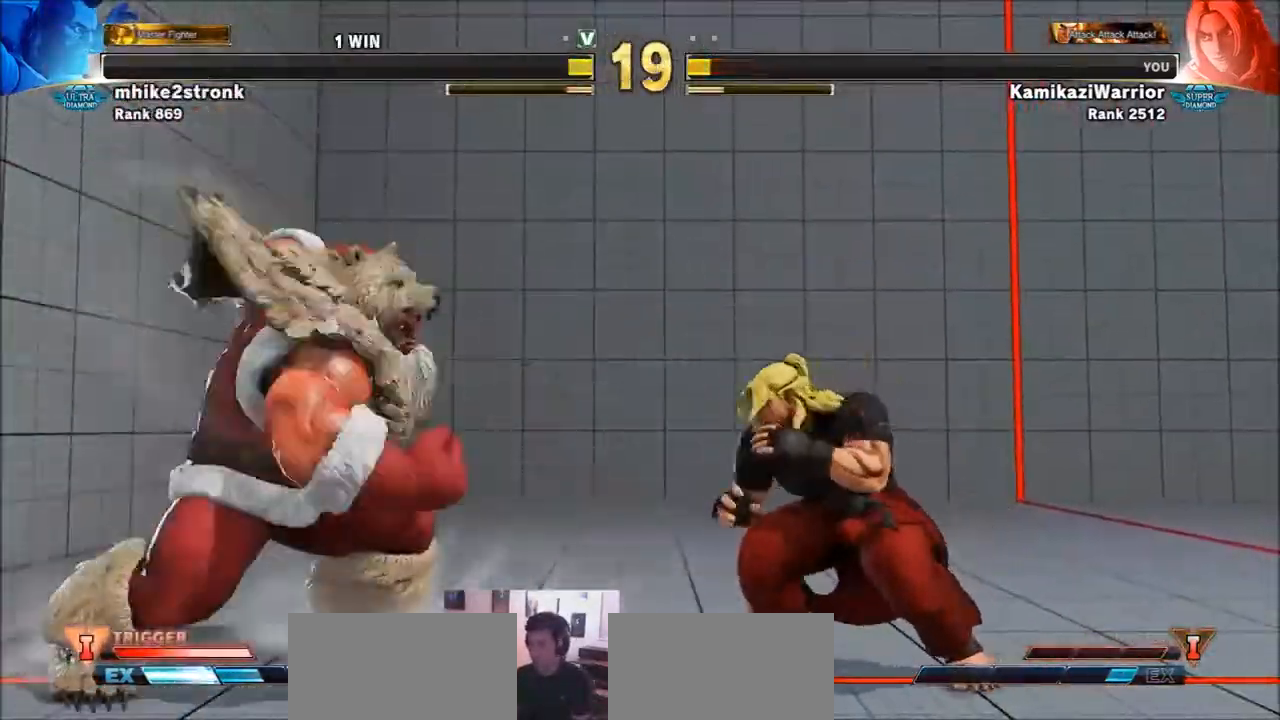
{"buttons": [], "left_stick": "right", "events": [[34, "left_stick", "right"]]}
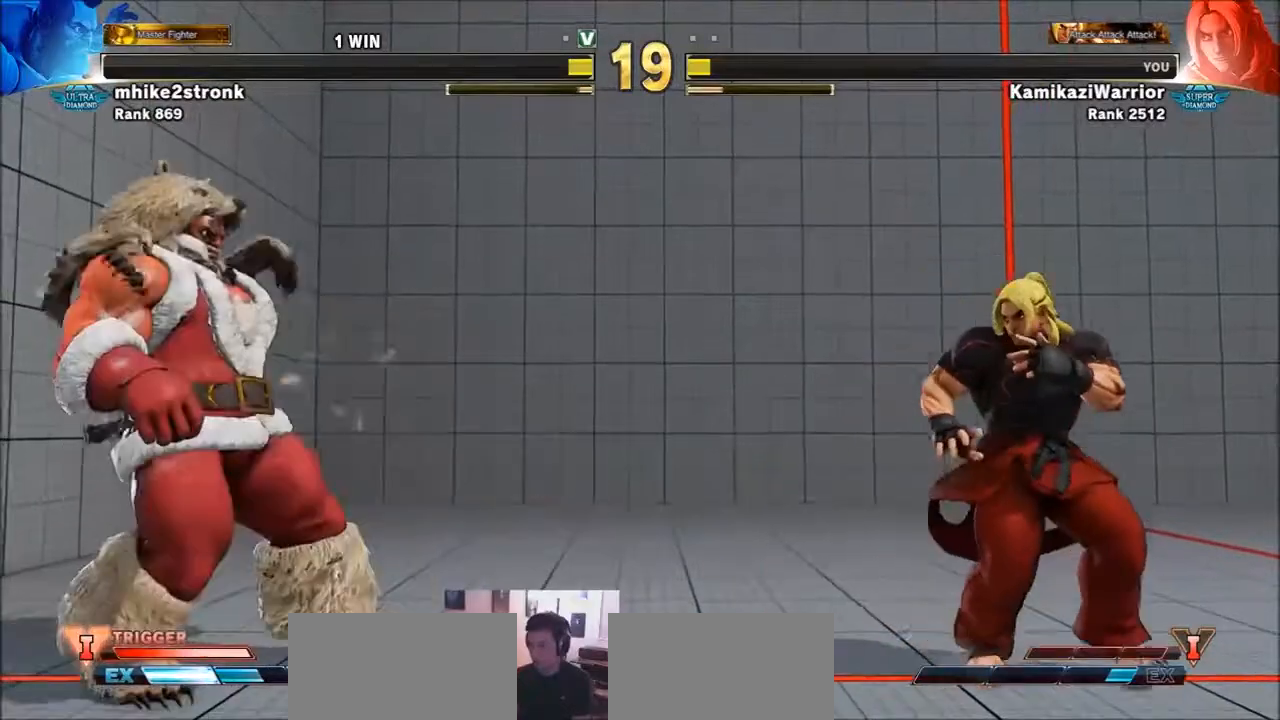
{"buttons": ["R1"], "left_stick": "center", "events": [[133, "left_stick", "down"], [234, "R1", "down"], [234, "left_stick", "center"], [267, "R1", "up"], [367, "R1", "down"]]}
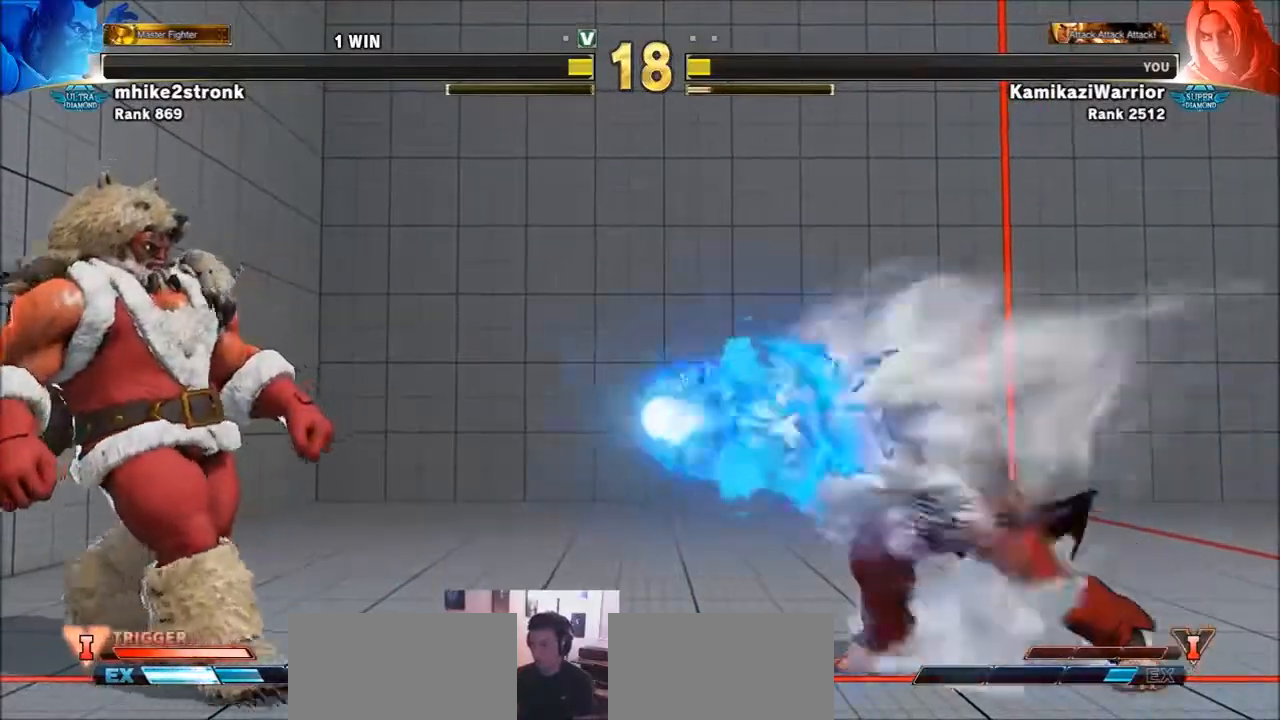
{"buttons": [], "left_stick": "left", "events": [[34, "R1", "up"], [201, "left_stick", "right"], [468, "left_stick", "left"]]}
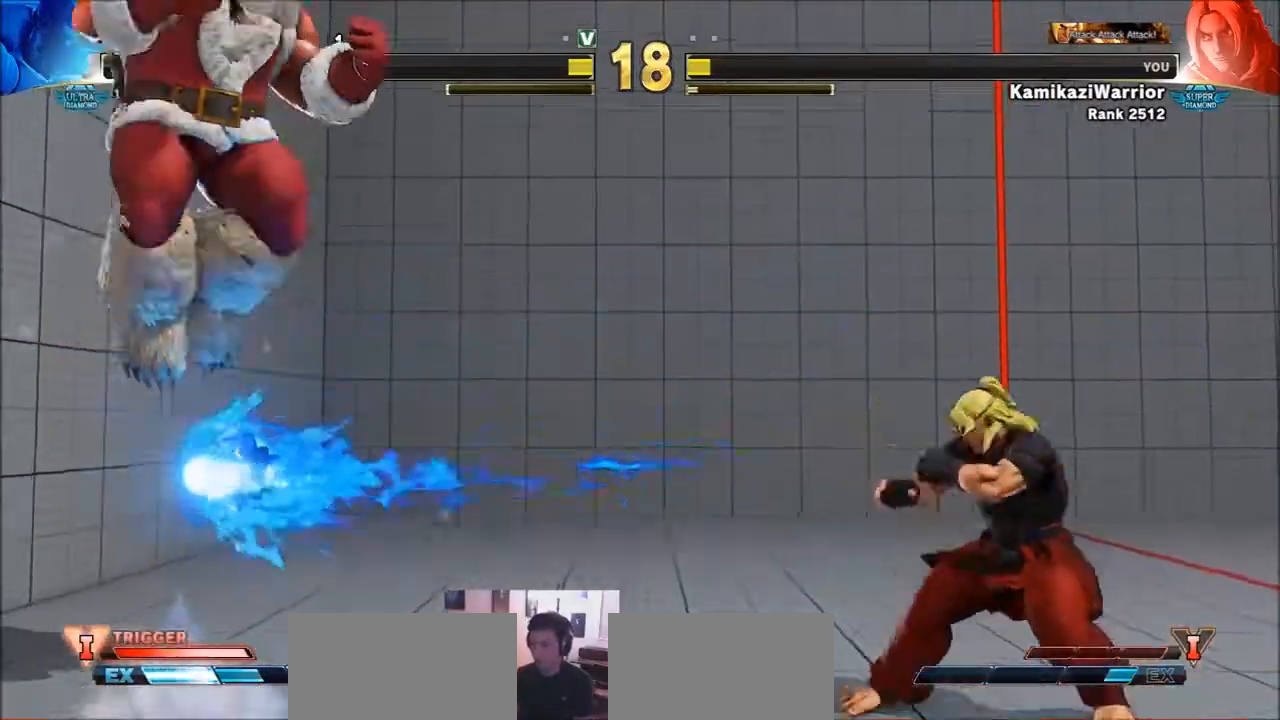
{"buttons": ["CIRCLE", "TRIANGLE"], "left_stick": "center", "events": [[200, "left_stick", "center"], [233, "CIRCLE", "down"], [233, "TRIANGLE", "down"]]}
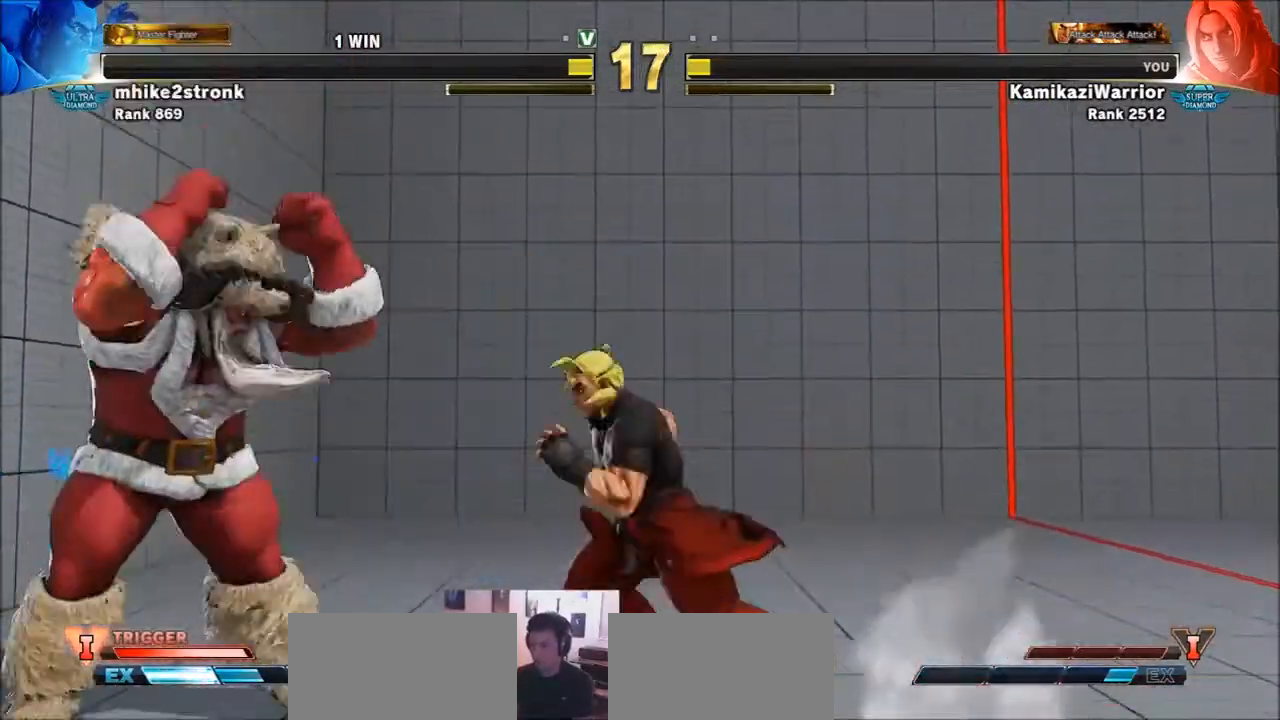
{"buttons": ["CIRCLE"], "left_stick": "center", "events": [[501, "TRIANGLE", "up"]]}
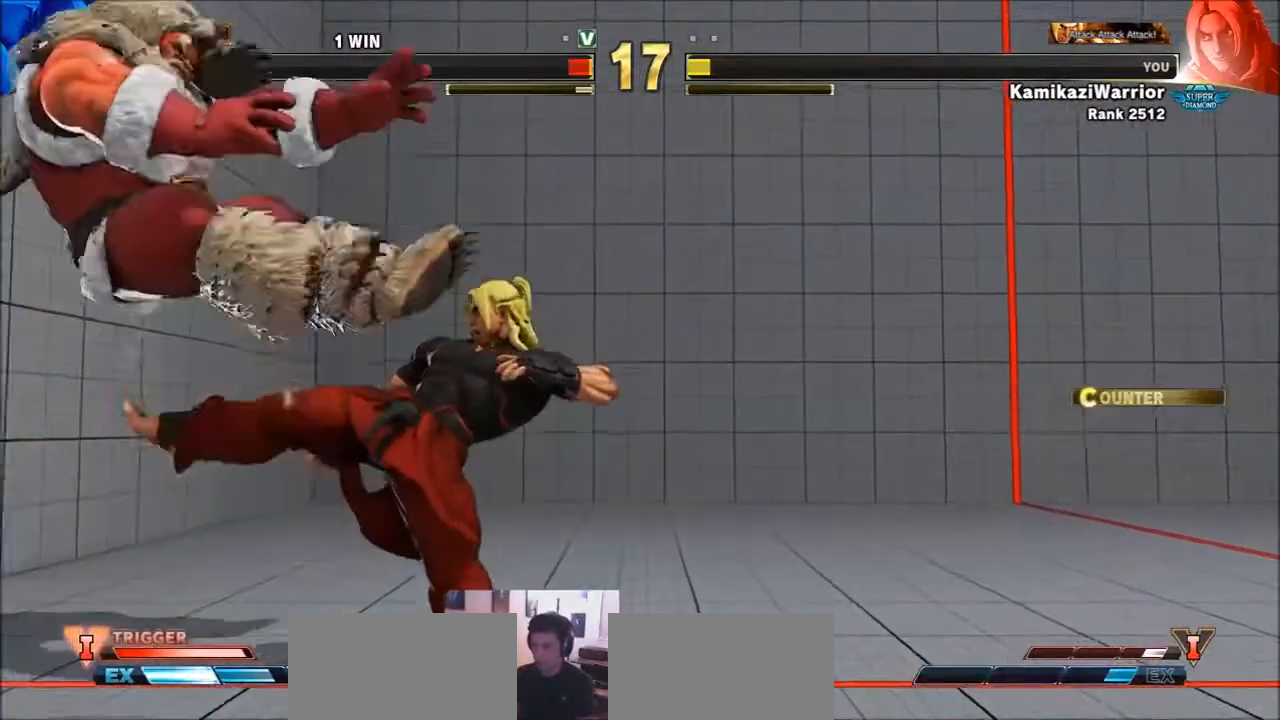
{"buttons": [], "left_stick": "left", "events": [[33, "CIRCLE", "up"], [200, "left_stick", "left"], [267, "left_stick", "center"], [334, "left_stick", "left"]]}
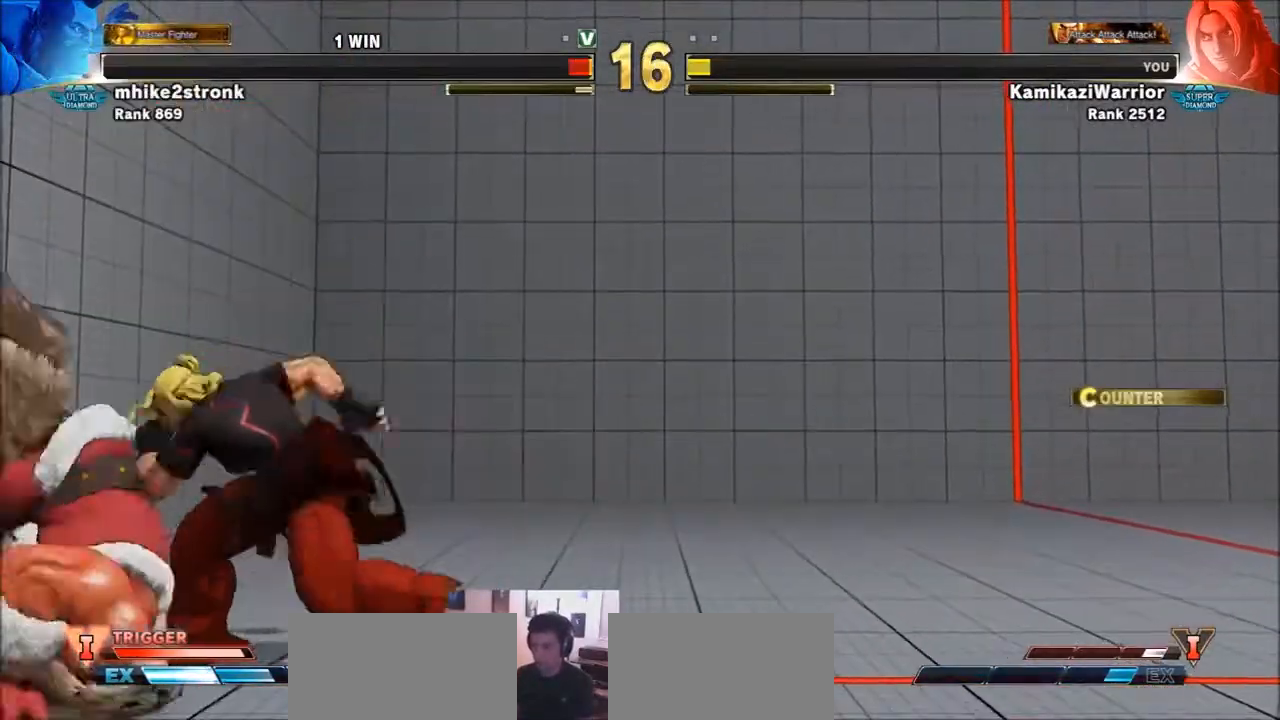
{"buttons": ["CROSS"], "left_stick": "center", "events": [[301, "left_stick", "down-right"], [401, "CROSS", "down"], [501, "left_stick", "center"]]}
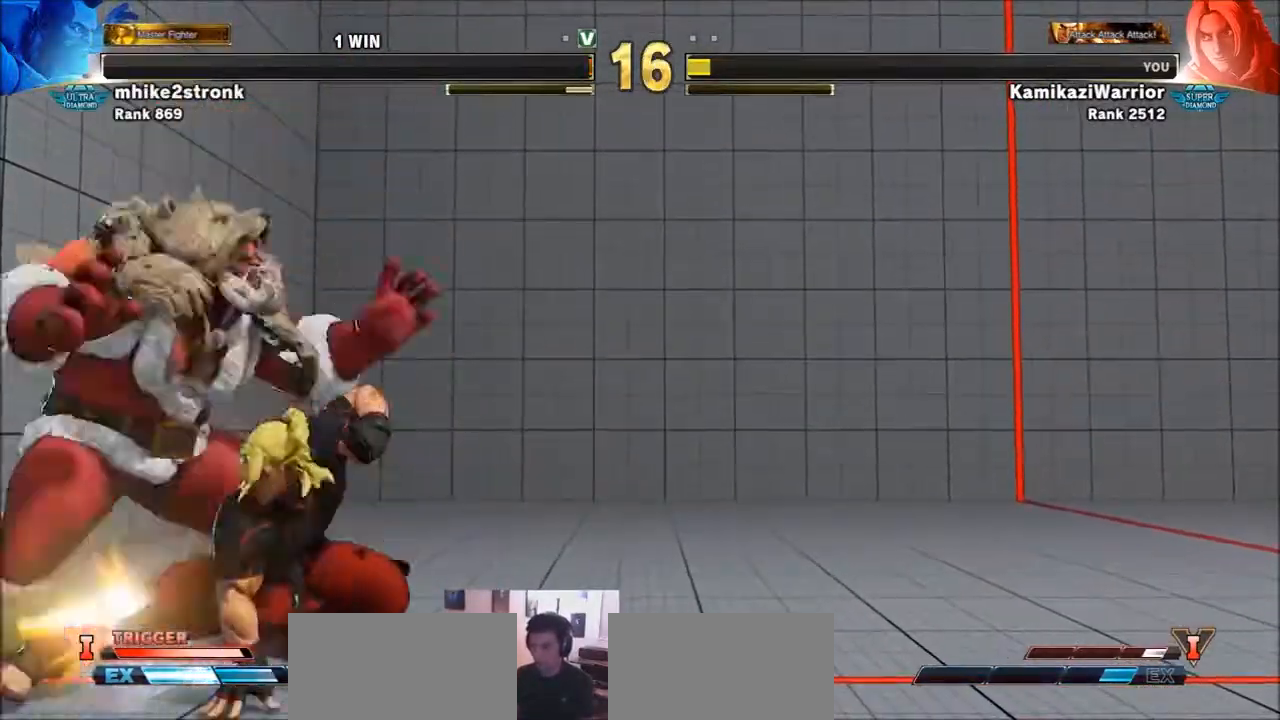
{"buttons": [], "left_stick": "center", "events": [[67, "CROSS", "up"], [100, "left_stick", "left"], [367, "CROSS", "down"], [367, "SQUARE", "down"], [400, "left_stick", "center"], [500, "CROSS", "up"], [500, "SQUARE", "up"]]}
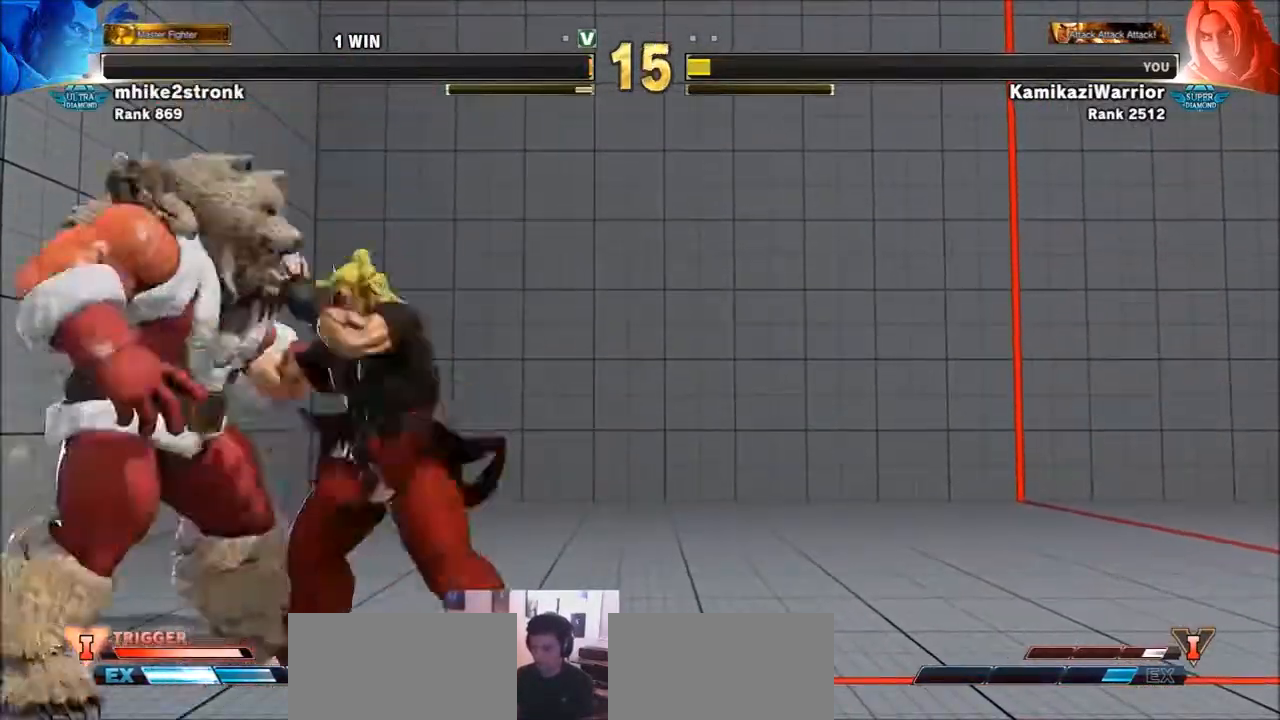
{"buttons": [], "left_stick": "center", "events": []}
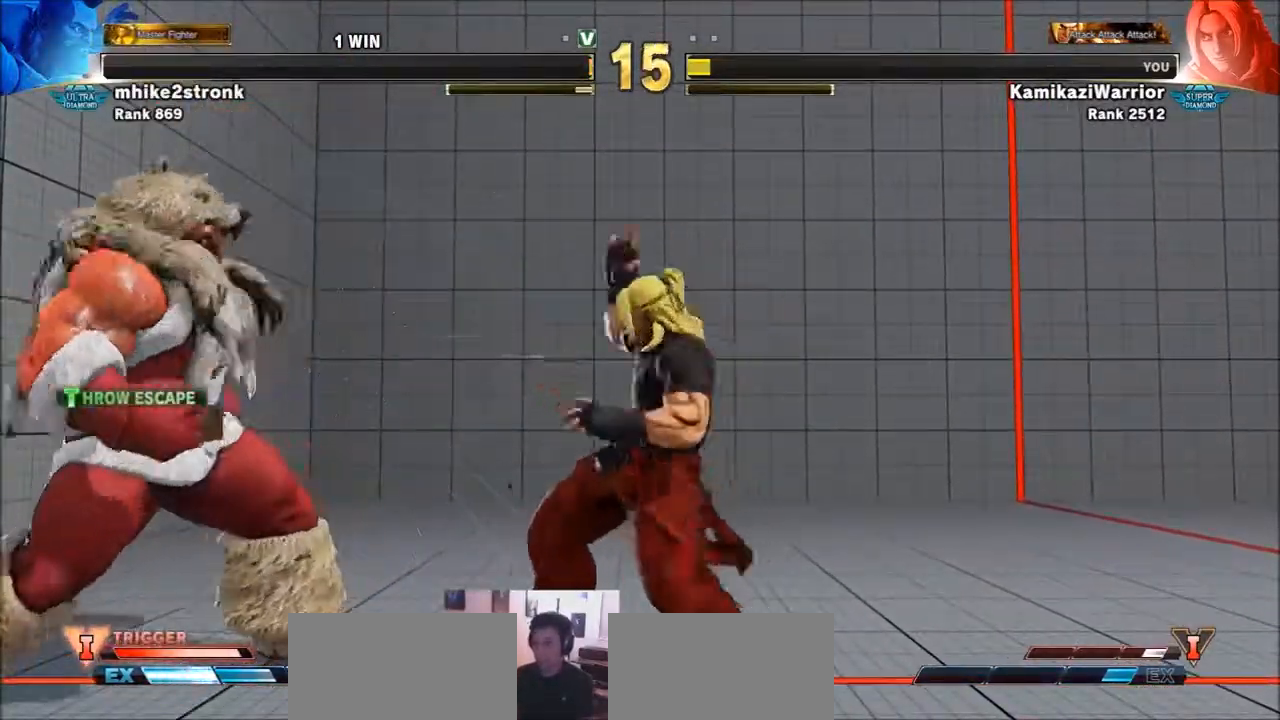
{"buttons": [], "left_stick": "down-right", "events": [[133, "left_stick", "right"], [400, "left_stick", "down-right"]]}
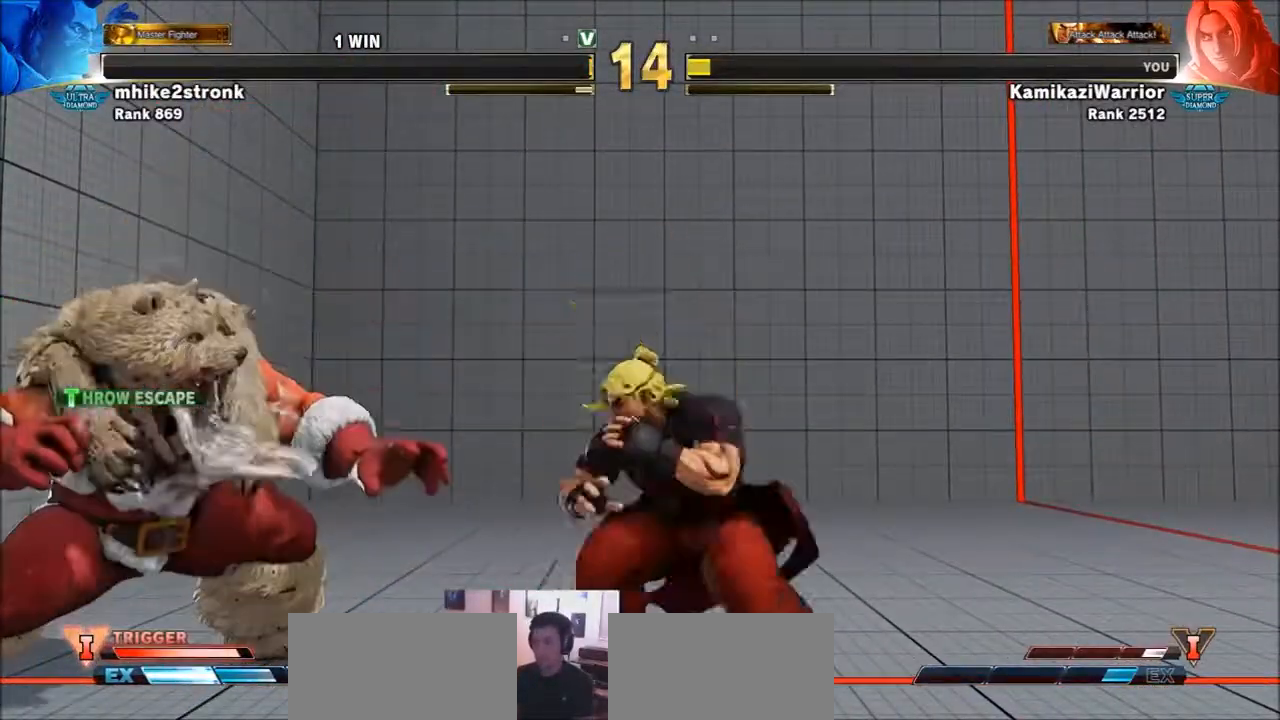
{"buttons": ["CIRCLE"], "left_stick": "down-right", "events": [[134, "left_stick", "left"], [301, "left_stick", "down-right"], [334, "CIRCLE", "down"]]}
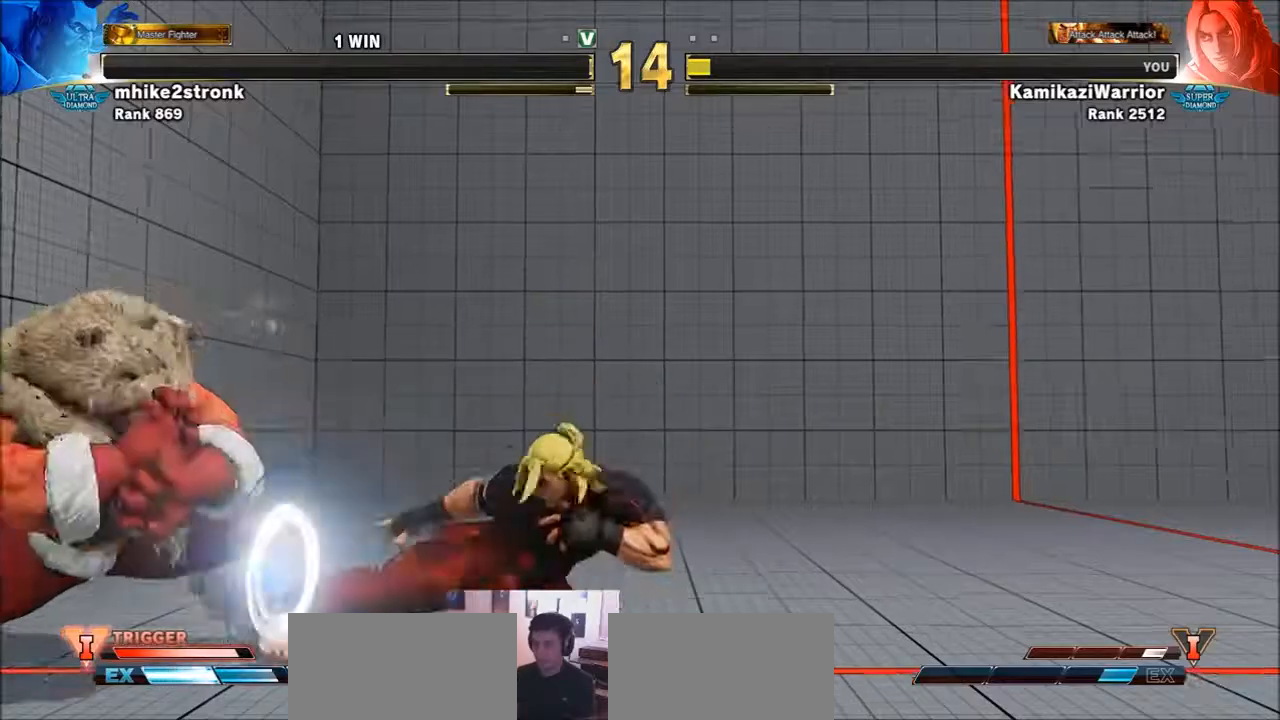
{"buttons": [], "left_stick": "down-right", "events": [[133, "left_stick", "right"], [167, "CIRCLE", "up"], [400, "left_stick", "down-right"]]}
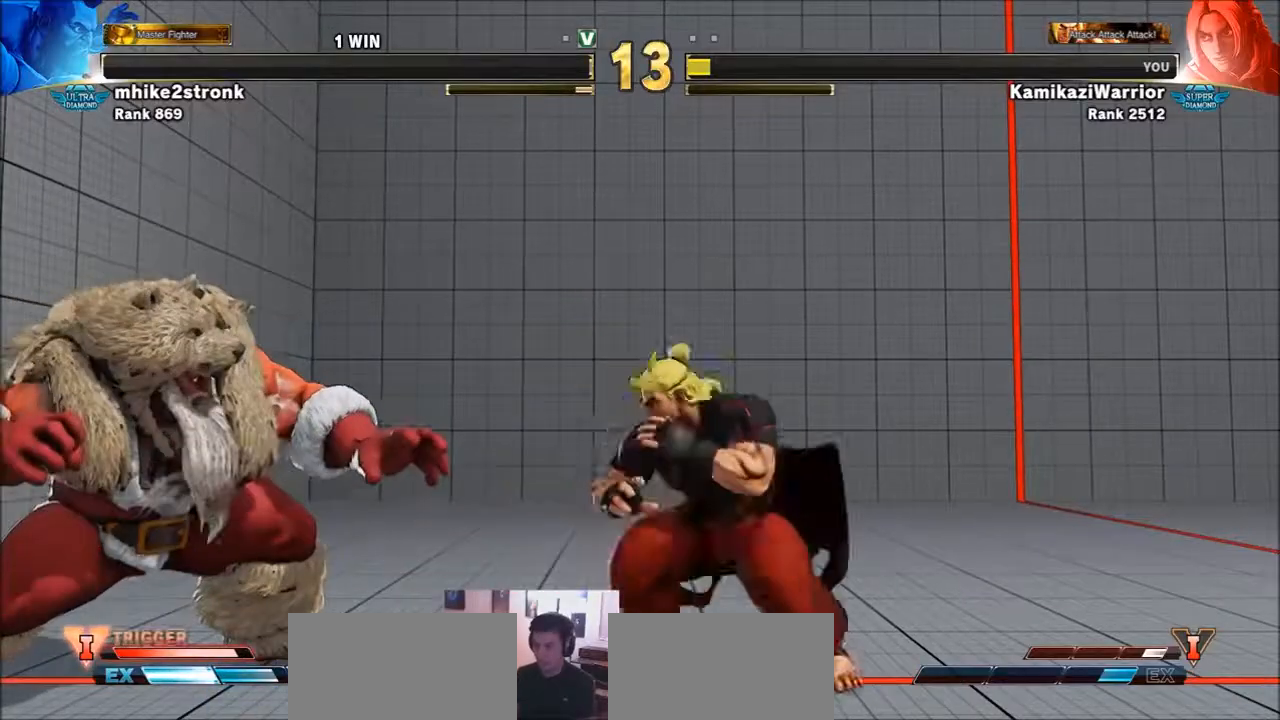
{"buttons": ["CIRCLE"], "left_stick": "right", "events": [[67, "left_stick", "left"], [267, "left_stick", "right"], [301, "CIRCLE", "down"], [401, "CIRCLE", "up"], [468, "CIRCLE", "down"]]}
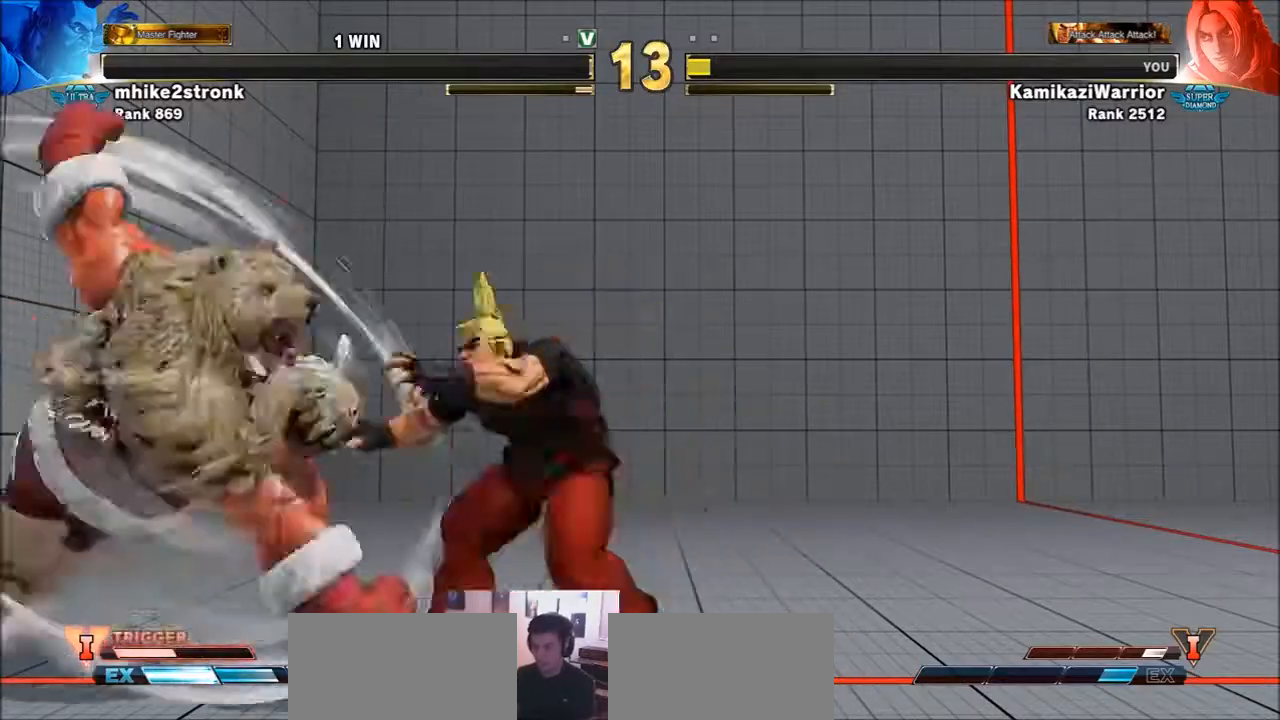
{"buttons": [], "left_stick": "right", "events": [[133, "CIRCLE", "up"]]}
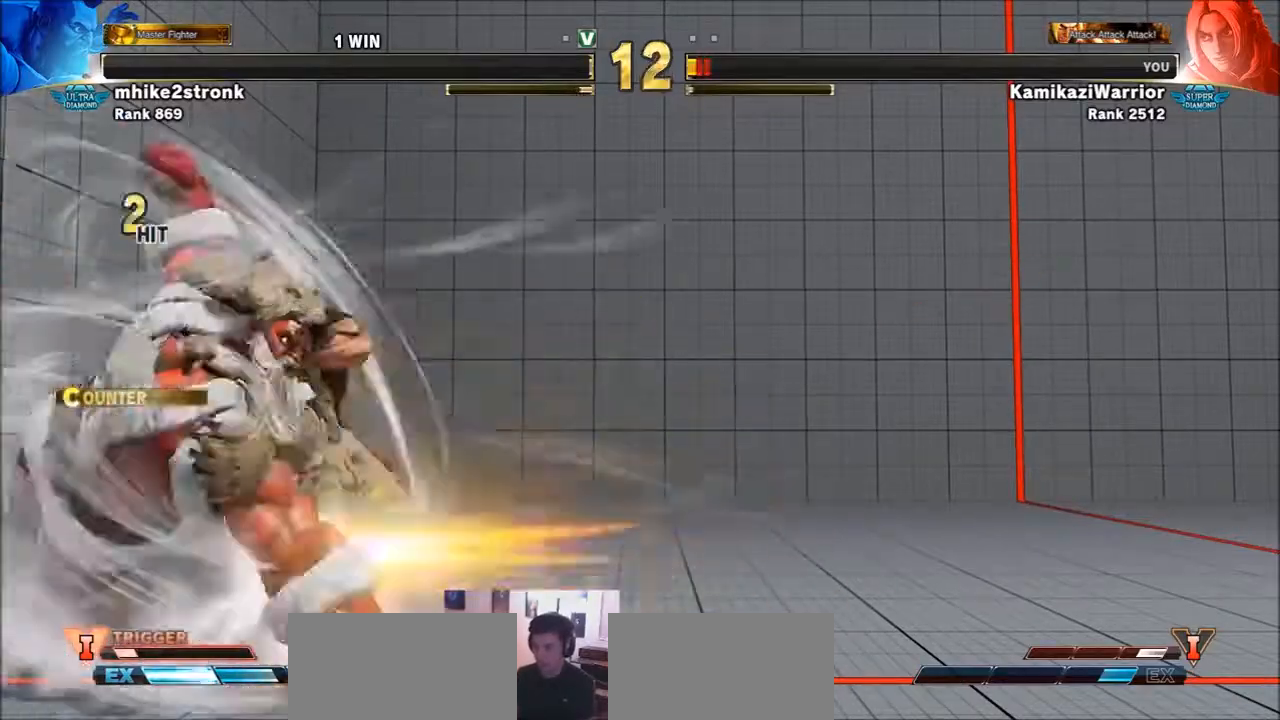
{"buttons": [], "left_stick": "center", "events": [[201, "left_stick", "center"]]}
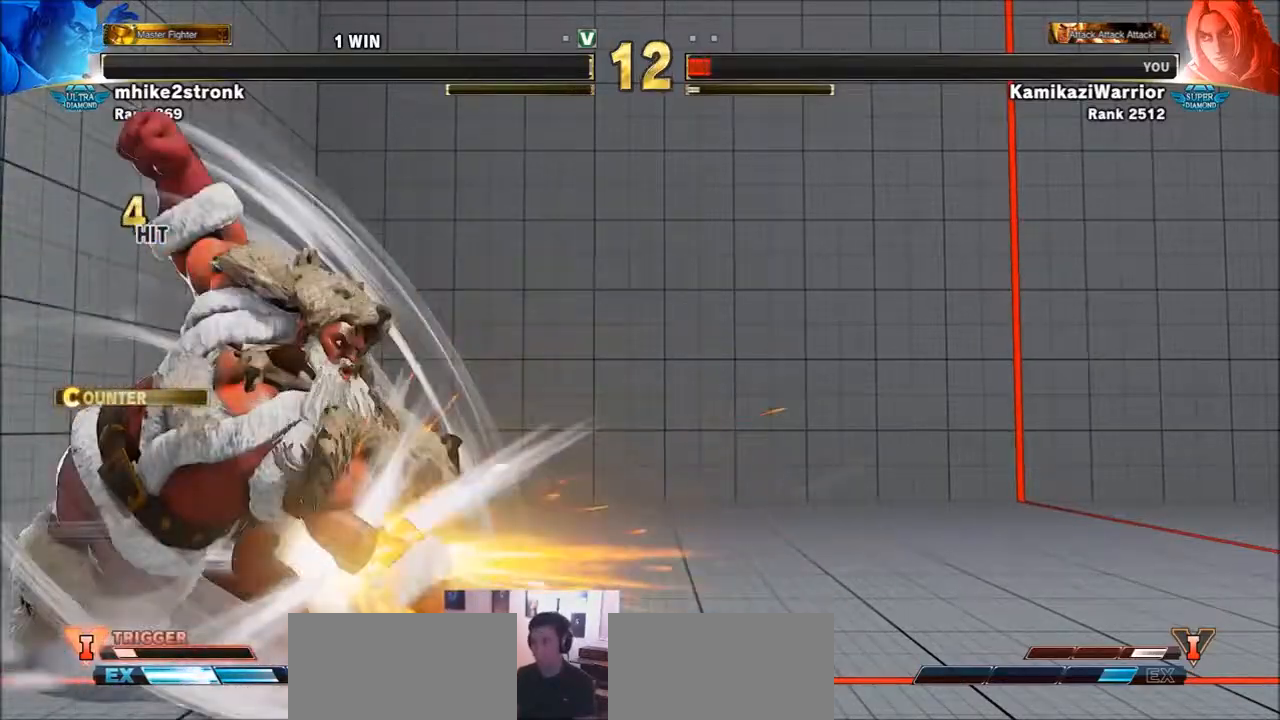
{"buttons": [], "left_stick": "center", "events": []}
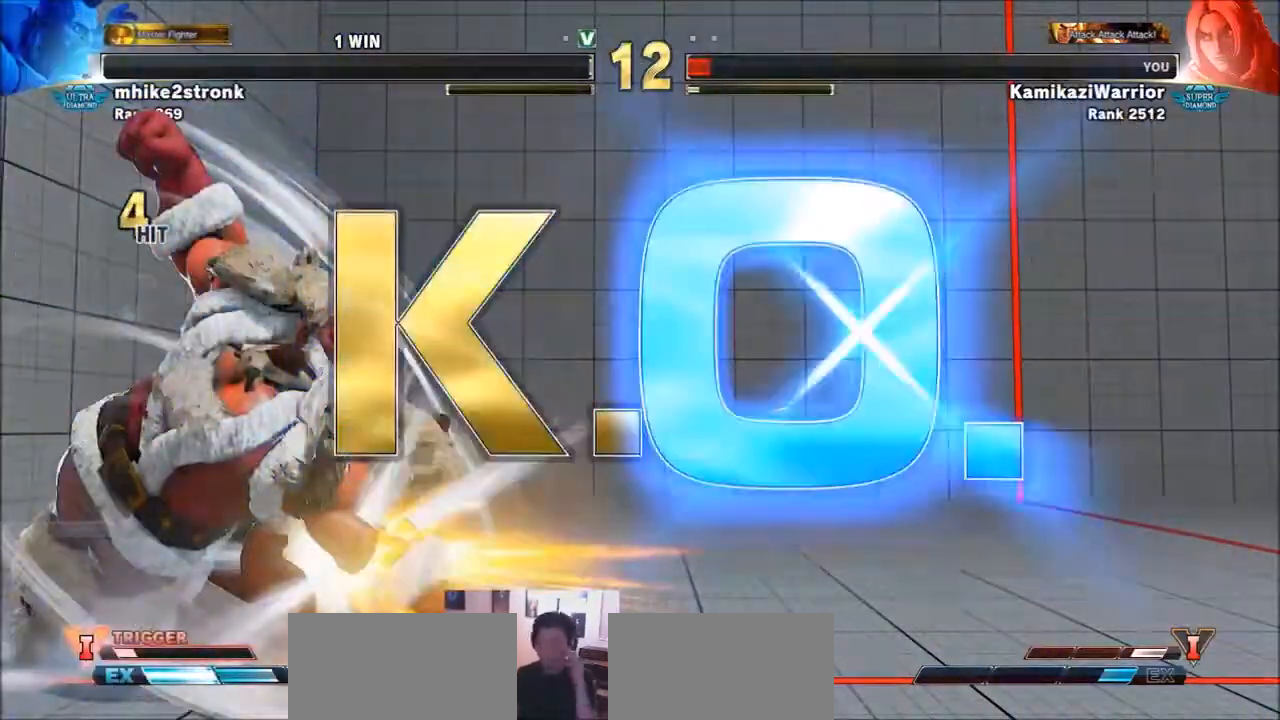
{"buttons": [], "left_stick": "center", "events": []}
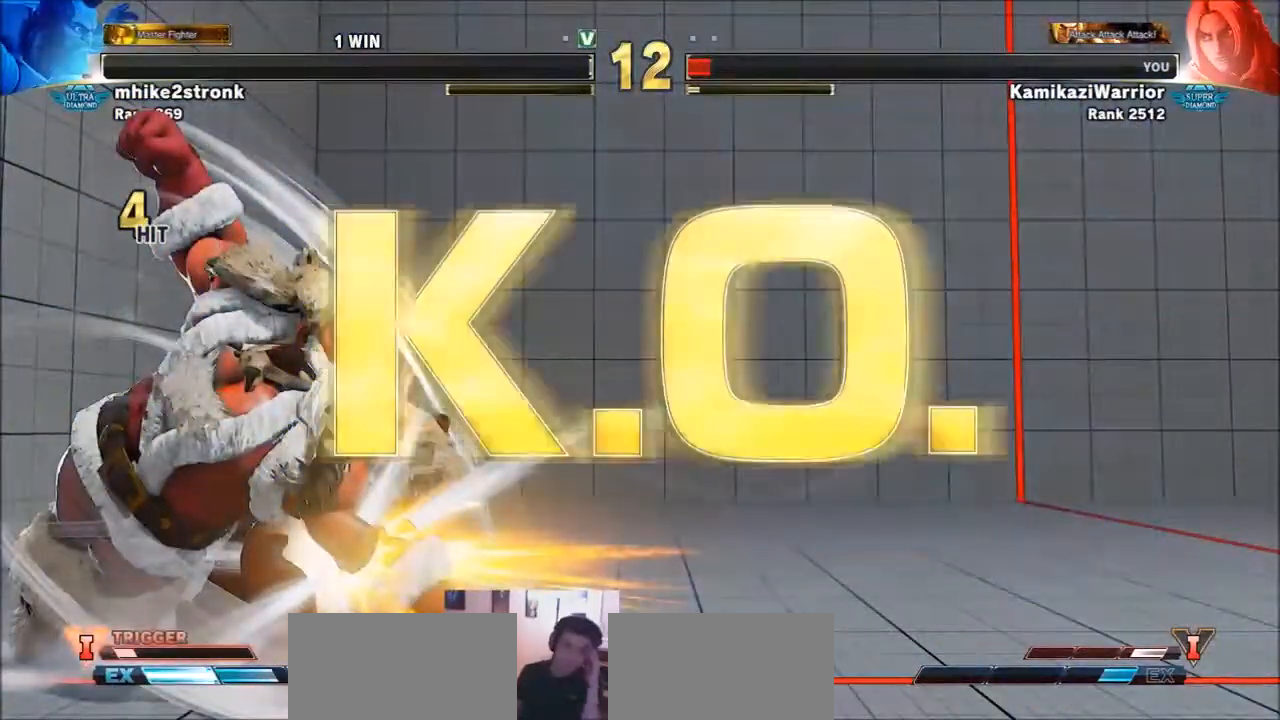
{"buttons": [], "left_stick": "center", "events": []}
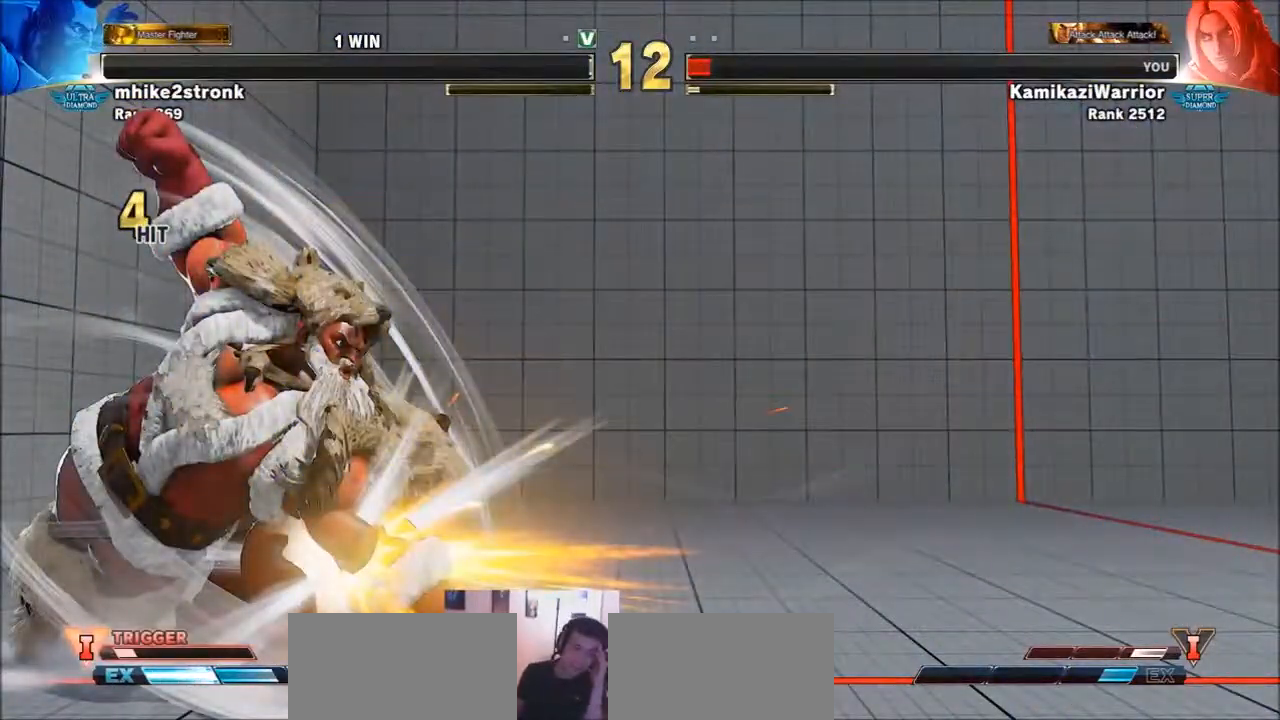
{"buttons": [], "left_stick": "center", "events": [[301, "CROSS", "down"], [301, "L2", "down"], [301, "R1", "down"], [301, "TRIANGLE", "down"], [334, "R1", "up"], [334, "TRIANGLE", "up"], [367, "L2", "up"], [401, "CROSS", "up"]]}